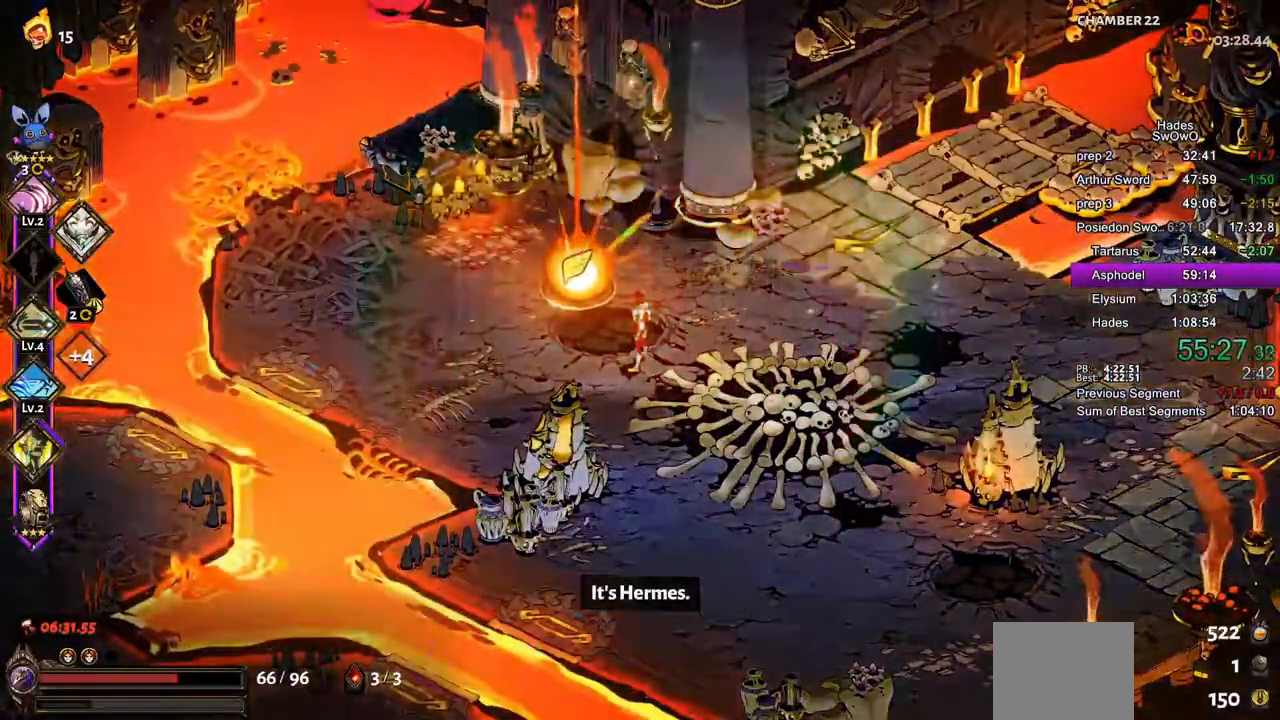
Gameplay with a controller (PlayStation layout); each line is a JSON object with the inputs held at the frame after it. "events" lists button and stick changes between this image and that frame as [ms after this image, input, new state], when the widget could be followed in between. Not read: right_stick.
{"buttons": ["CROSS"], "left_stick": "center", "events": [[17, "CROSS", "down"], [284, "CROSS", "up"], [367, "CROSS", "down"]]}
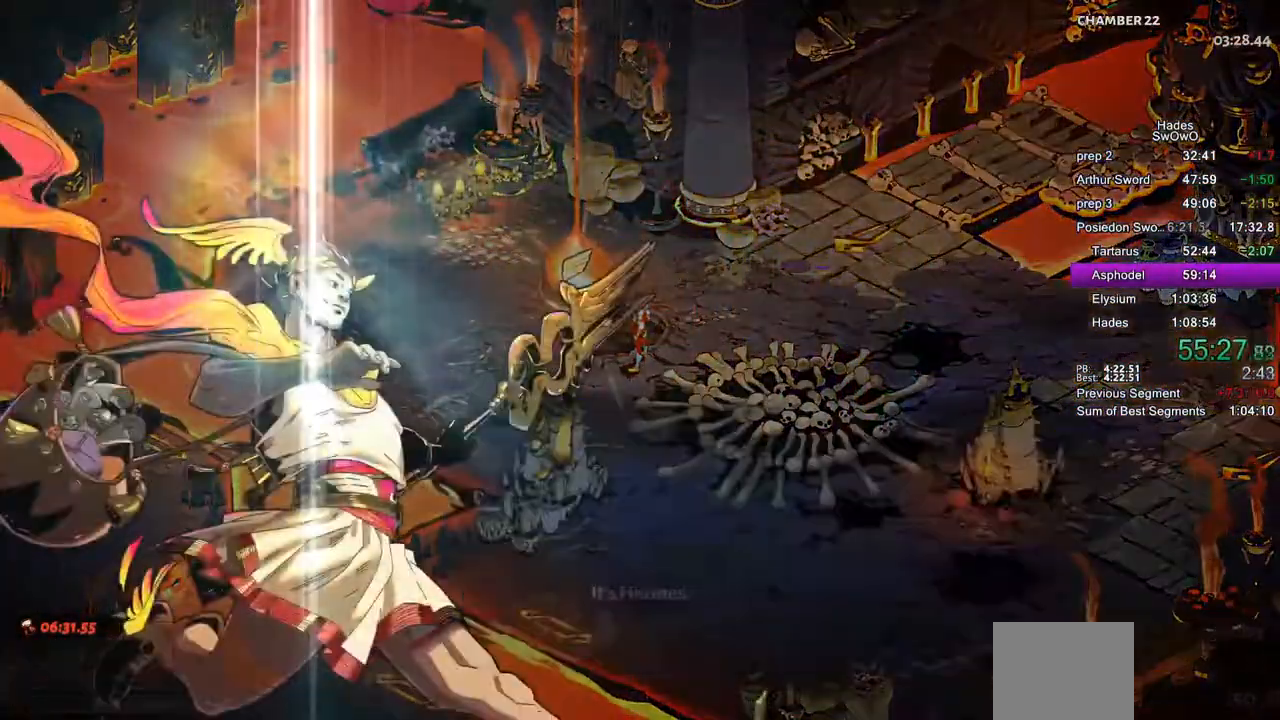
{"buttons": ["CROSS"], "left_stick": "center", "events": [[334, "CROSS", "up"], [418, "CROSS", "down"]]}
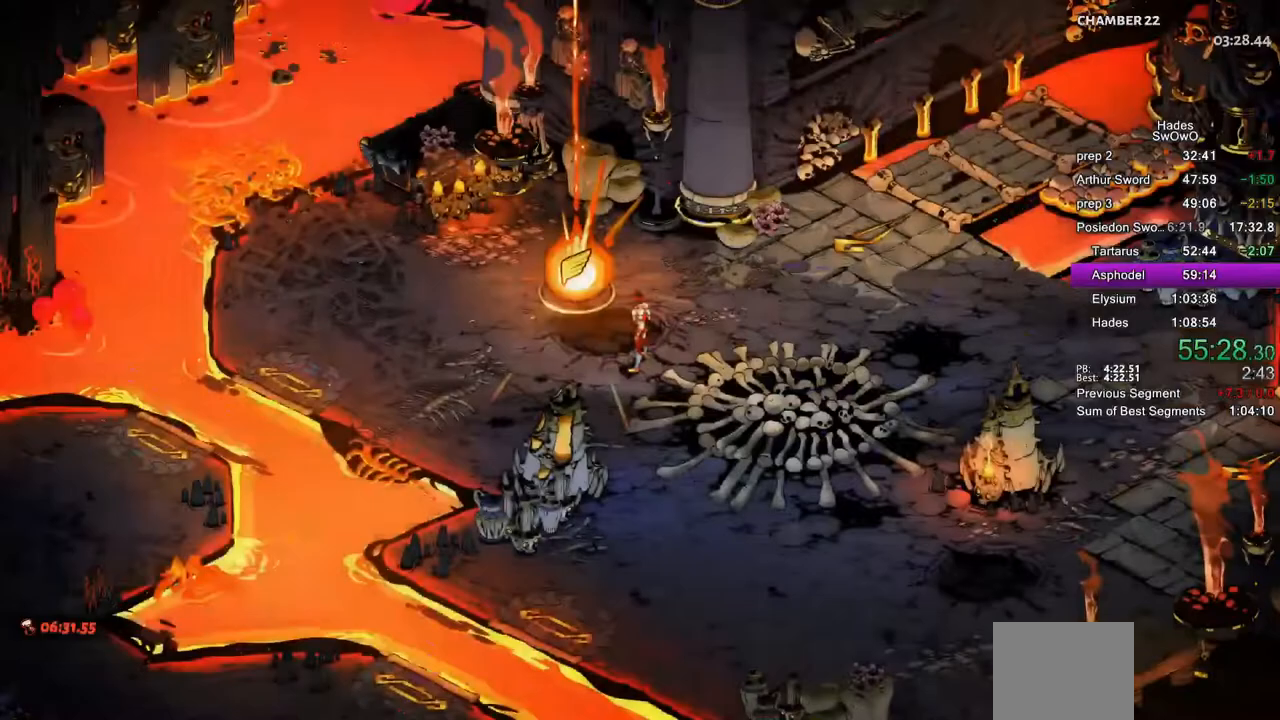
{"buttons": [], "left_stick": "center", "events": [[34, "CROSS", "up"], [117, "CROSS", "down"], [200, "CROSS", "up"], [284, "CROSS", "down"], [401, "CROSS", "up"]]}
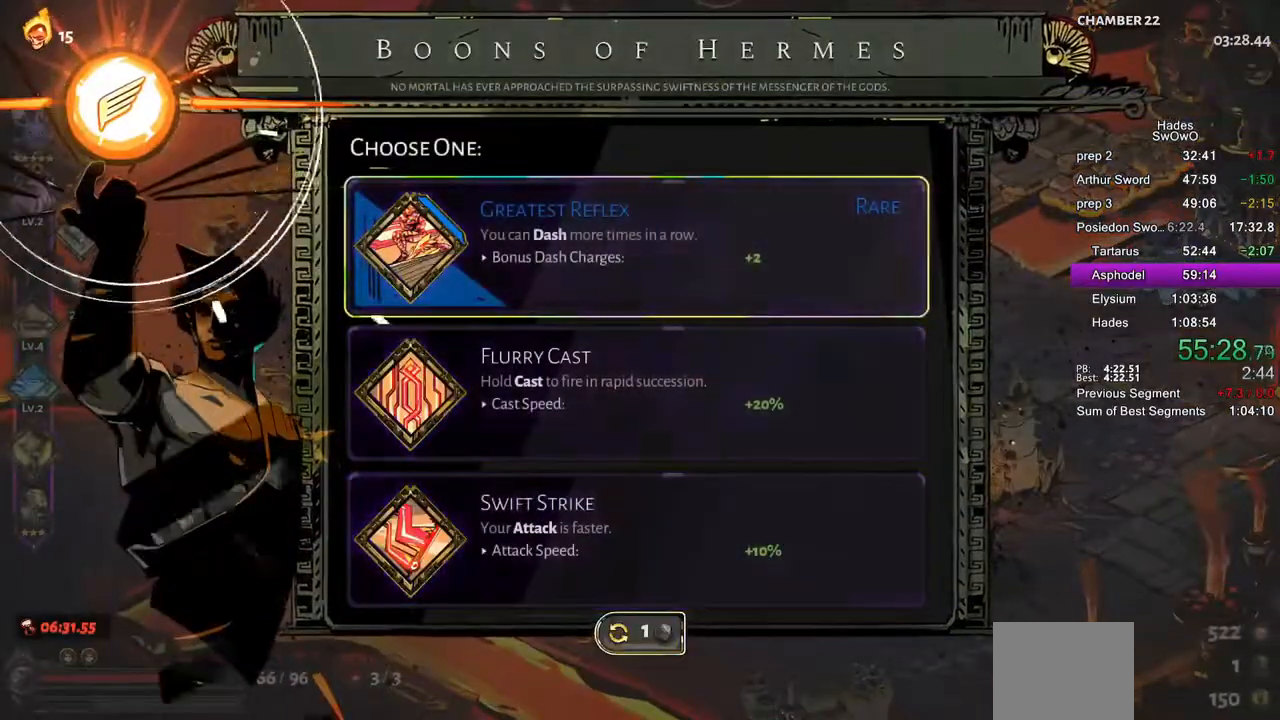
{"buttons": ["CROSS"], "left_stick": "center", "events": [[167, "DPAD_DOWN", "down"], [267, "DPAD_DOWN", "up"], [400, "DPAD_UP", "down"], [484, "CROSS", "down"], [500, "DPAD_UP", "up"]]}
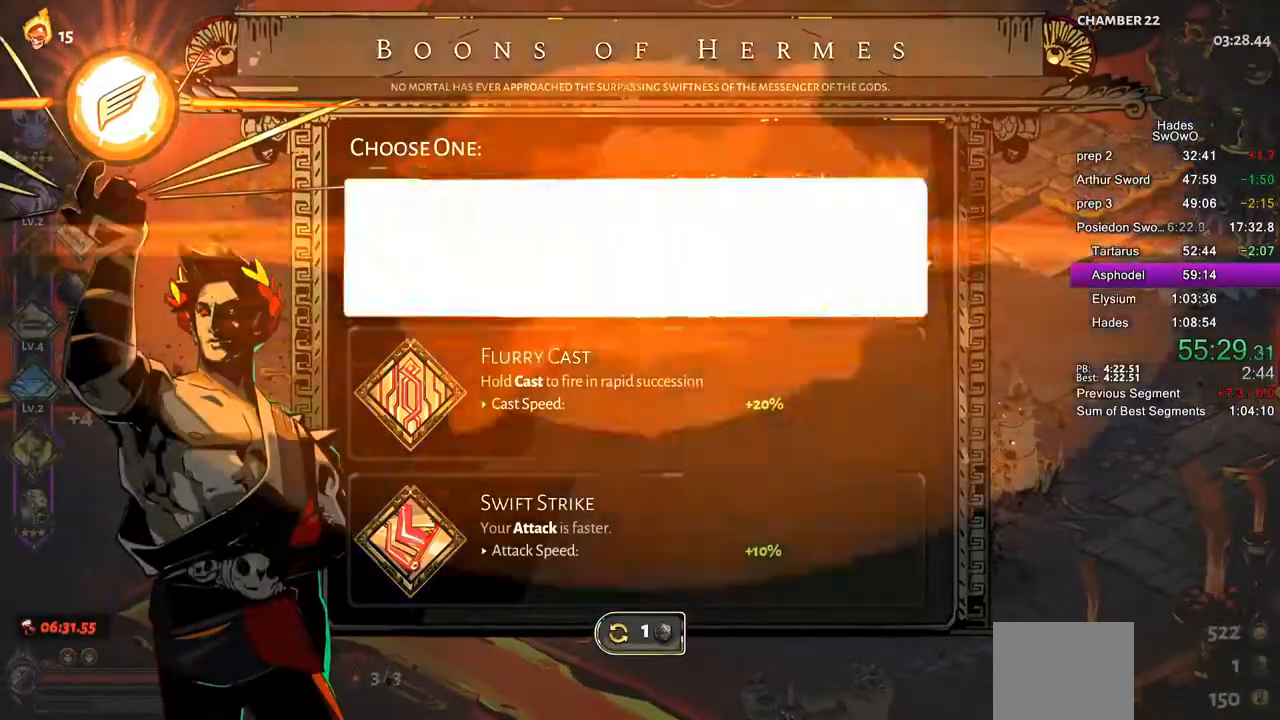
{"buttons": ["CROSS"], "left_stick": "right", "events": [[167, "CROSS", "up"], [384, "left_stick", "right"], [451, "CROSS", "down"]]}
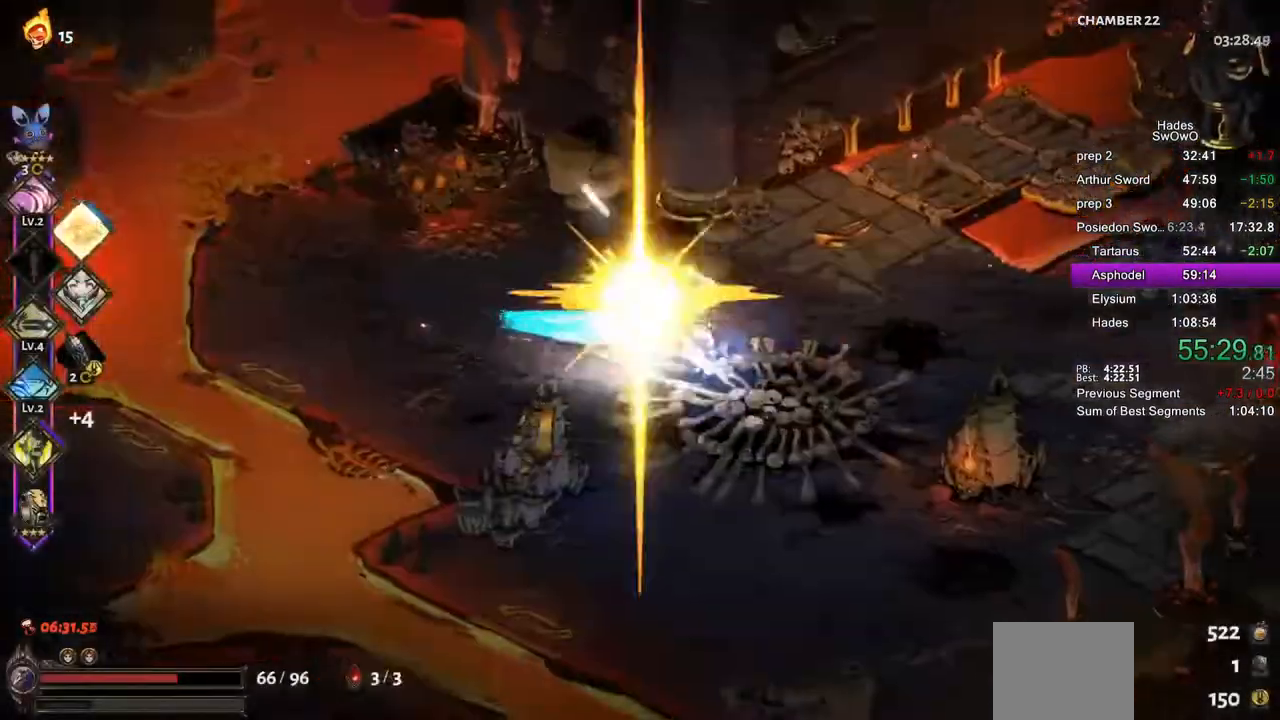
{"buttons": ["CROSS"], "left_stick": "right", "events": [[16, "CROSS", "up"], [117, "CROSS", "down"]]}
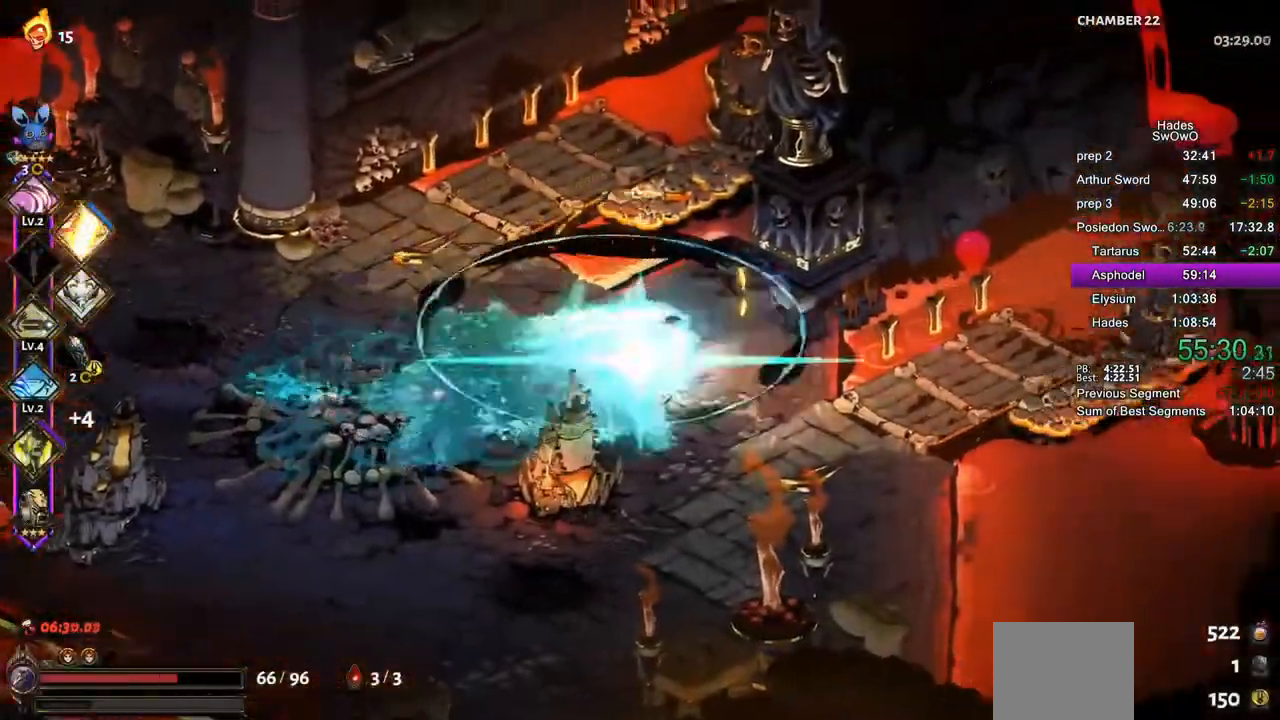
{"buttons": [], "left_stick": "left", "events": [[17, "CROSS", "up"], [84, "left_stick", "up-right"], [434, "left_stick", "center"], [484, "left_stick", "left"]]}
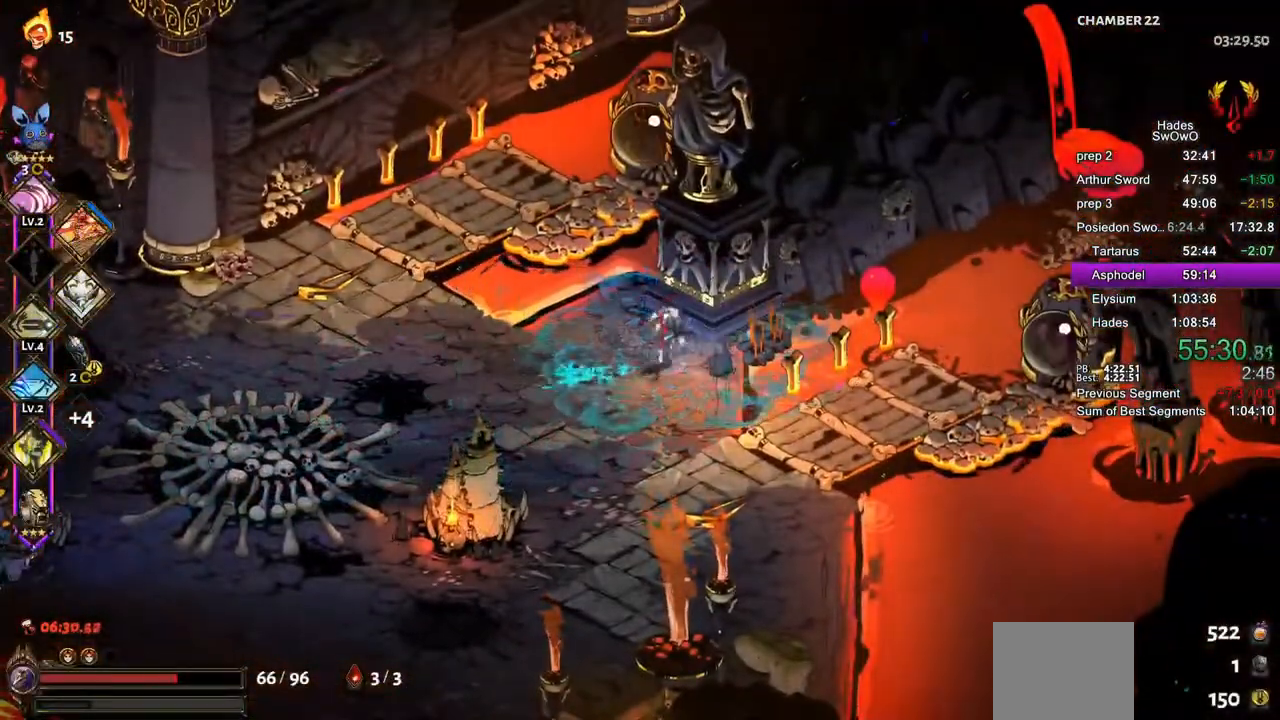
{"buttons": [], "left_stick": "up-left", "events": [[100, "left_stick", "up-right"], [250, "left_stick", "down"], [300, "left_stick", "left"], [367, "left_stick", "up"], [484, "left_stick", "up-left"]]}
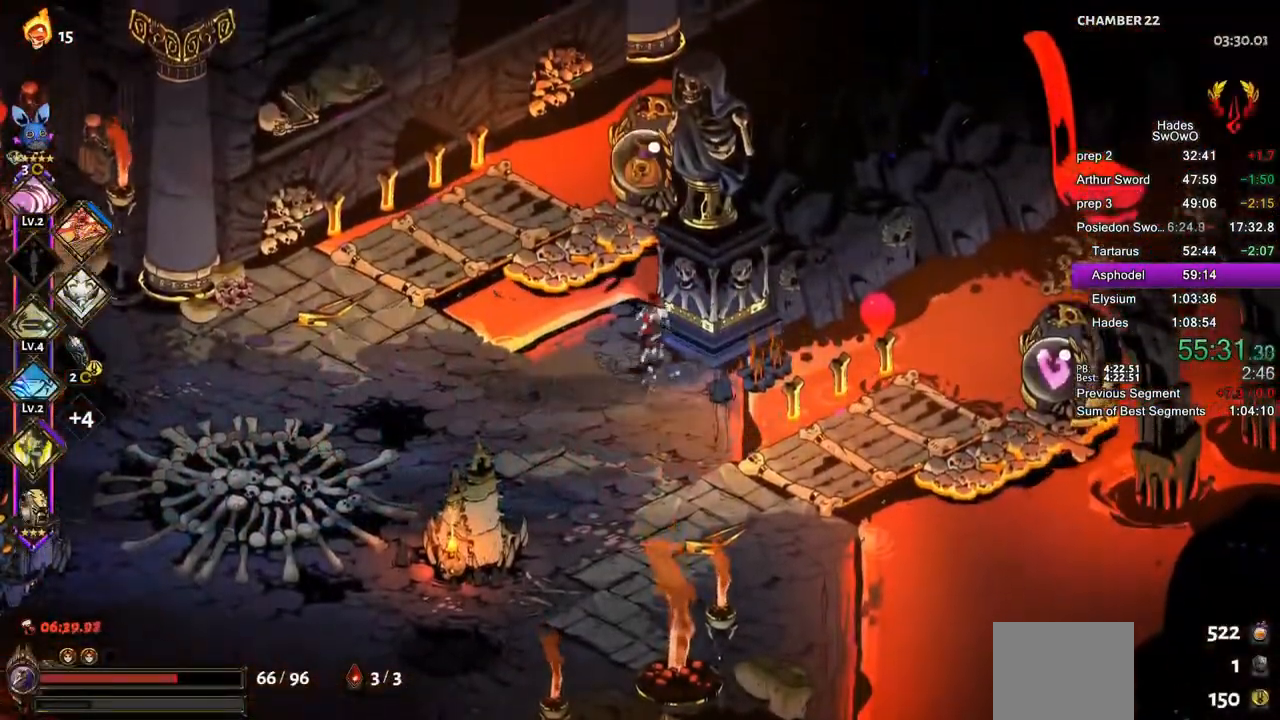
{"buttons": [], "left_stick": "center", "events": [[84, "CROSS", "down"], [251, "left_stick", "up-right"], [284, "CROSS", "up"], [367, "R1", "down"], [451, "left_stick", "center"], [484, "R1", "up"]]}
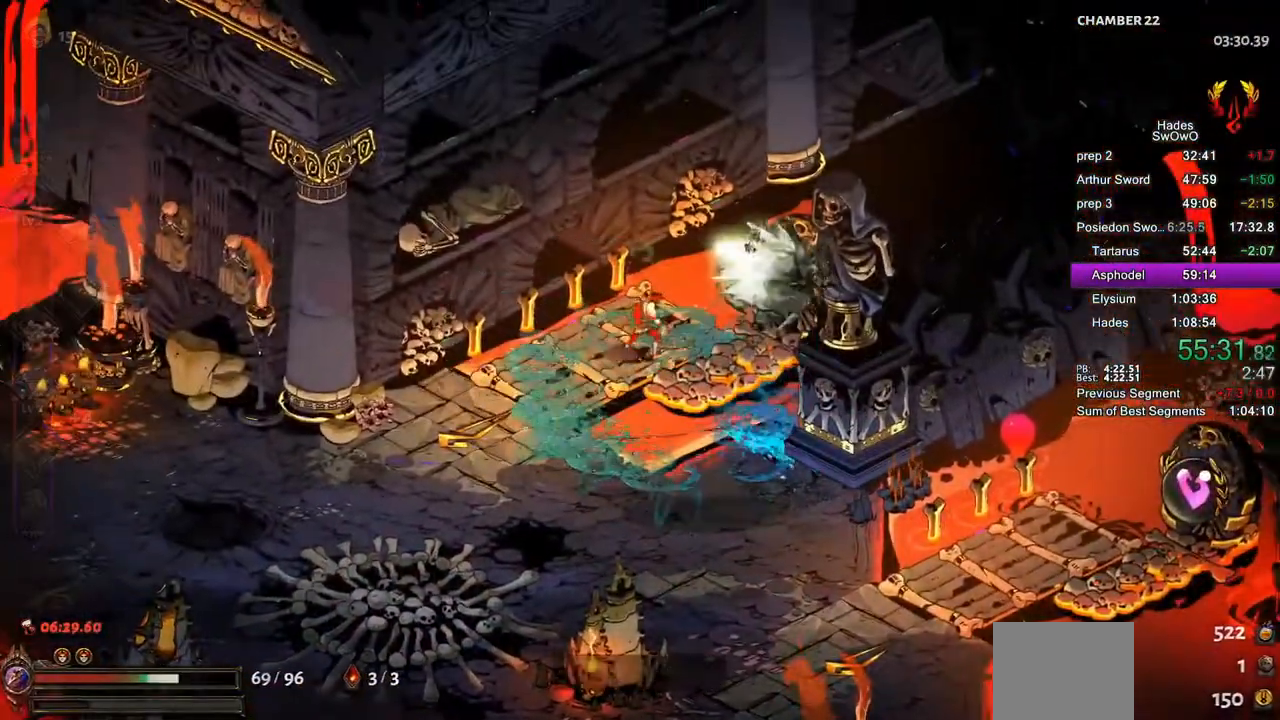
{"buttons": [], "left_stick": "center", "events": [[83, "R1", "down"], [217, "R1", "up"]]}
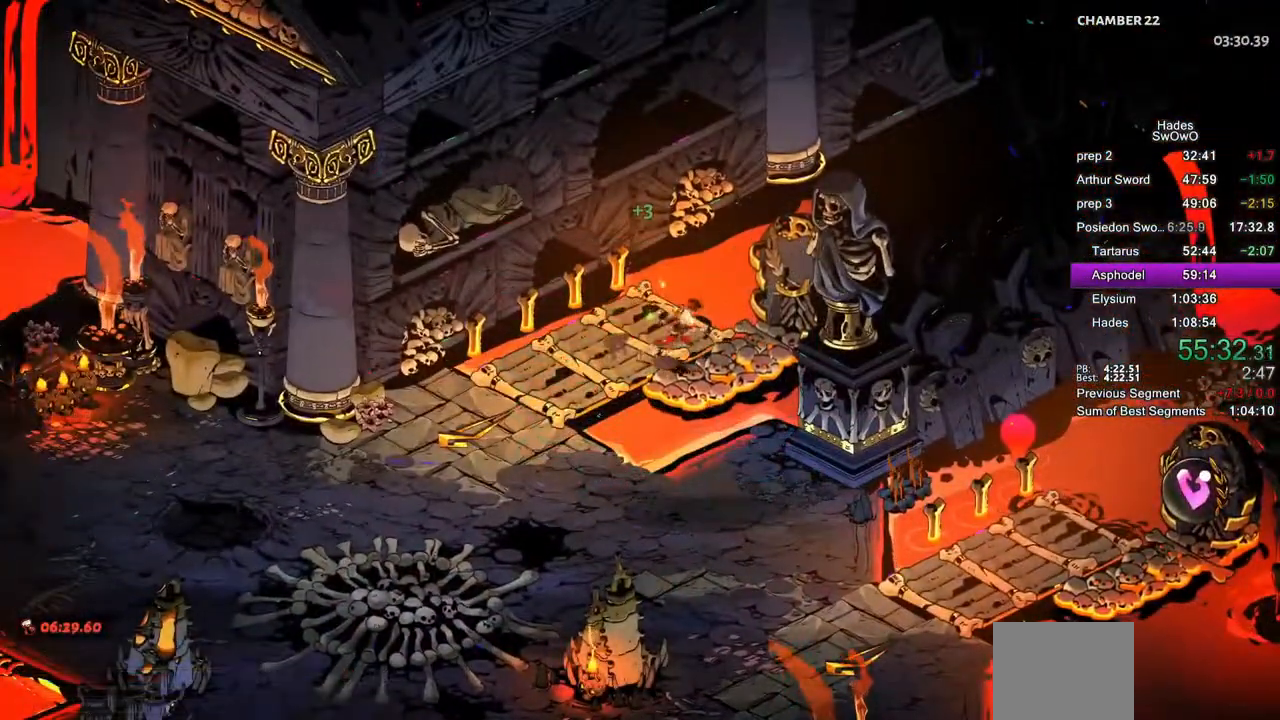
{"buttons": [], "left_stick": "center", "events": []}
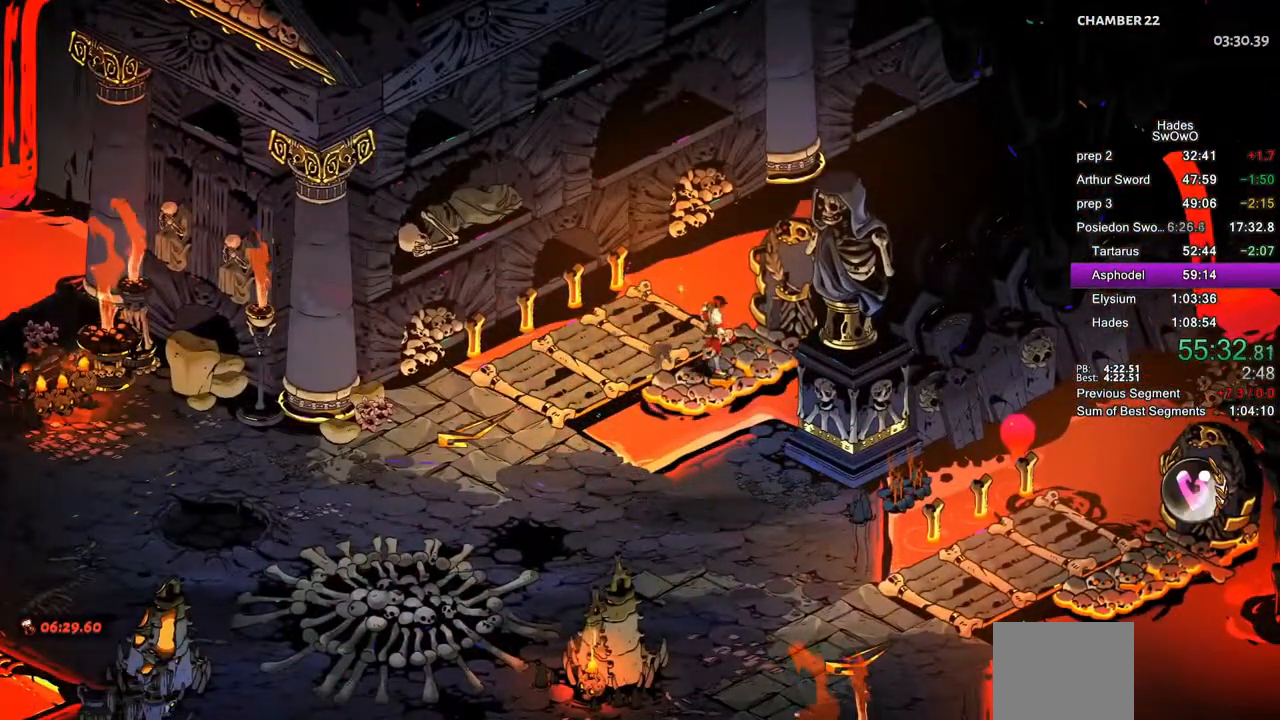
{"buttons": [], "left_stick": "center", "events": []}
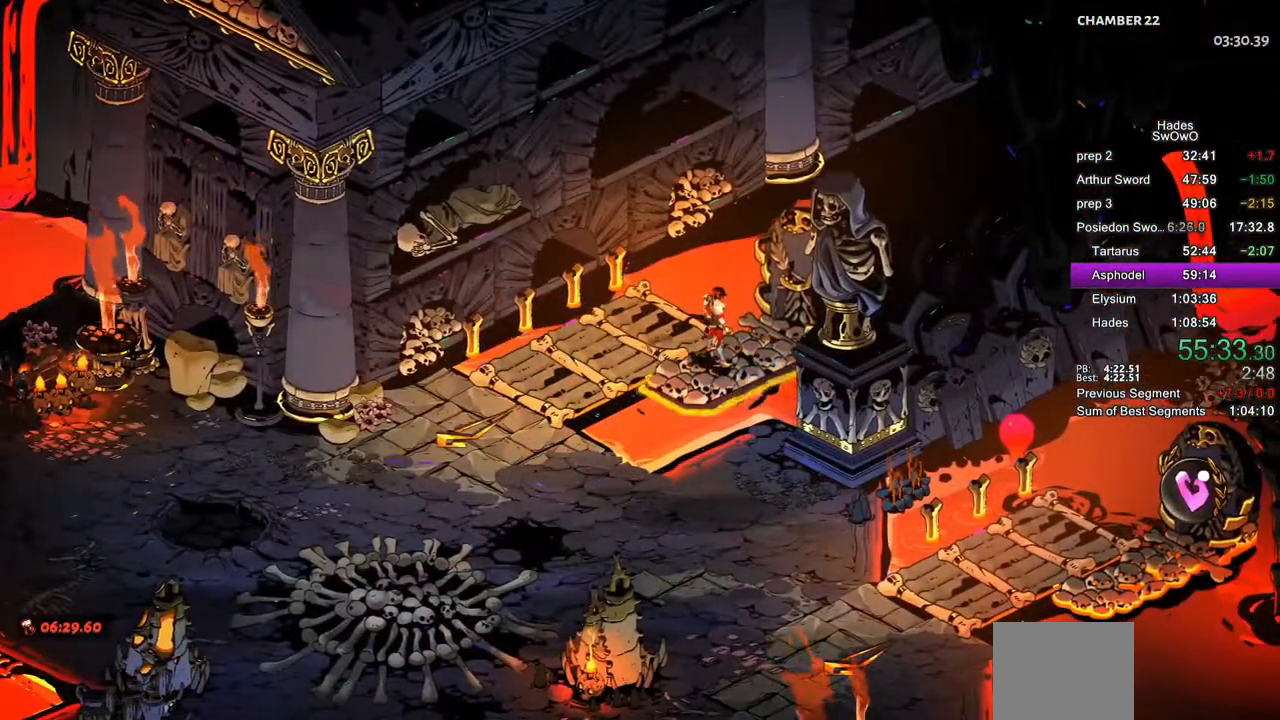
{"buttons": [], "left_stick": "center", "events": []}
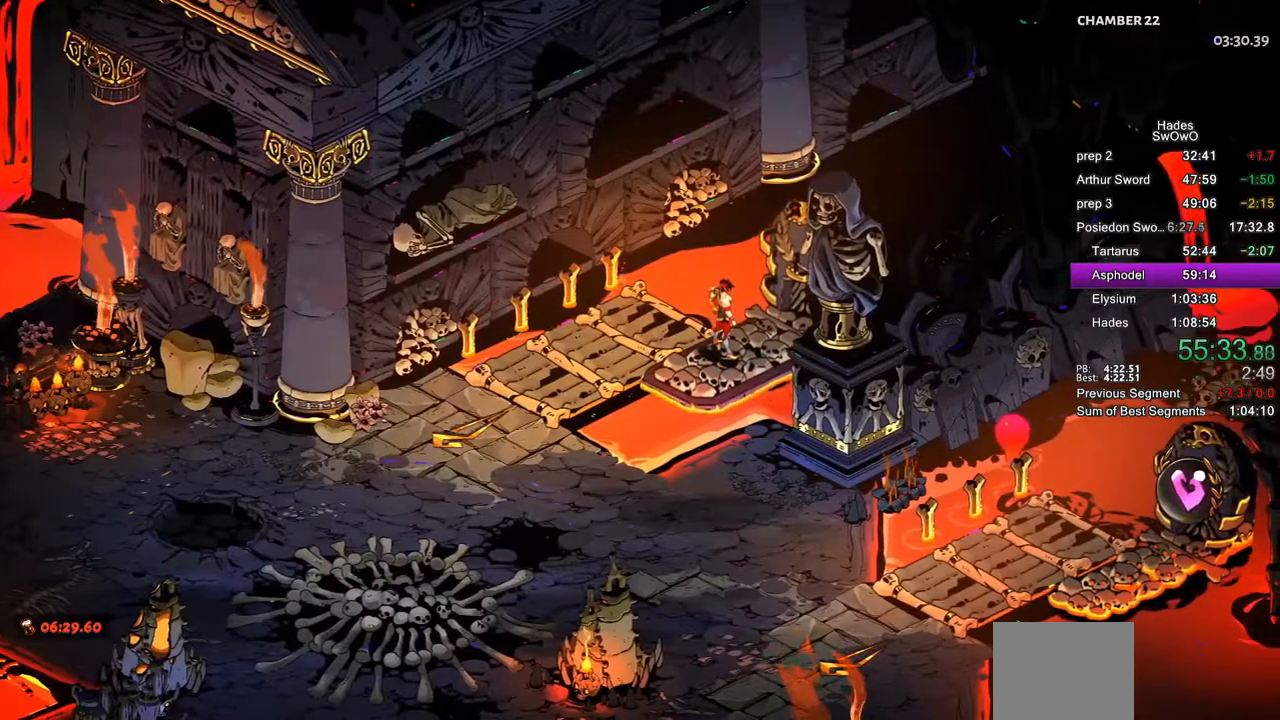
{"buttons": [], "left_stick": "center", "events": []}
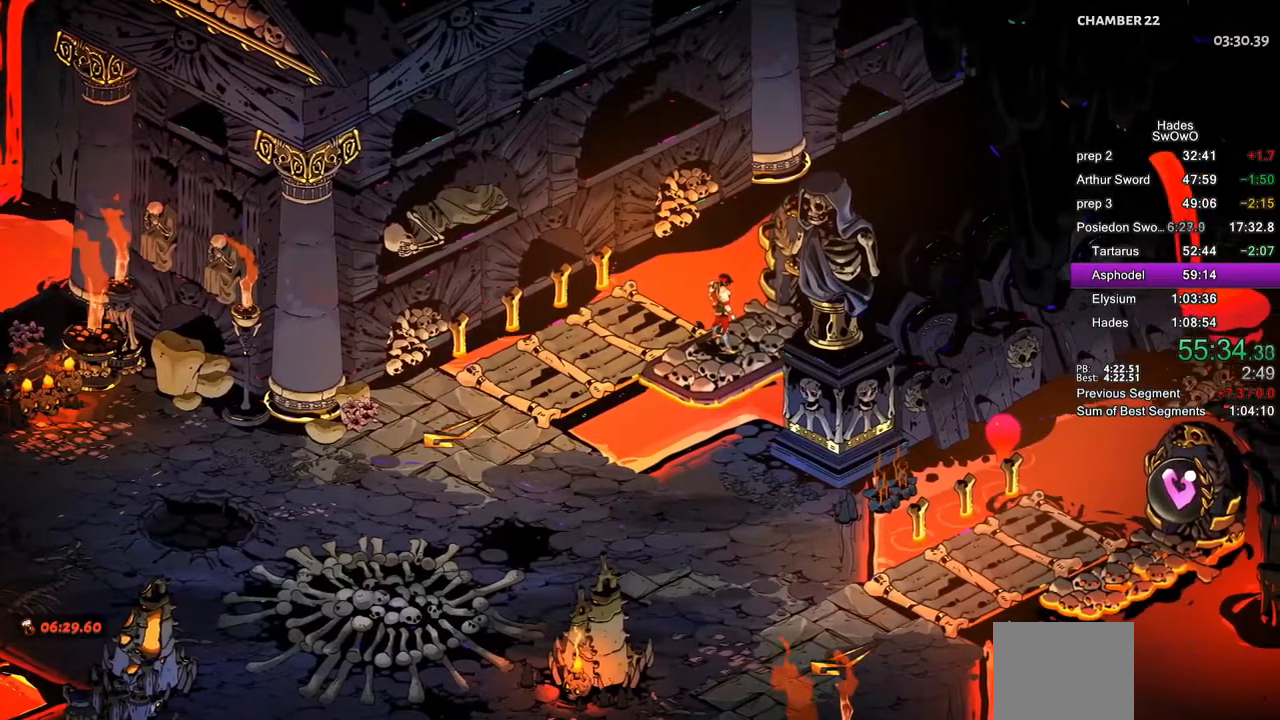
{"buttons": [], "left_stick": "center", "events": []}
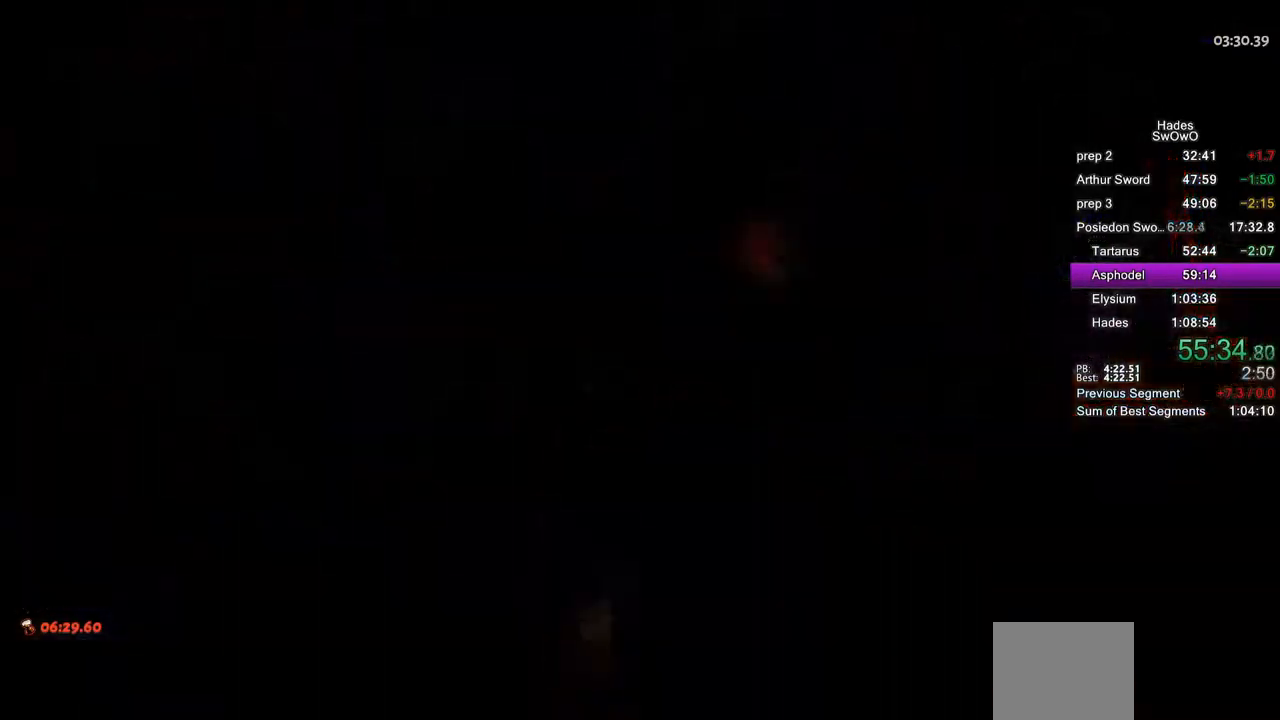
{"buttons": [], "left_stick": "center", "events": []}
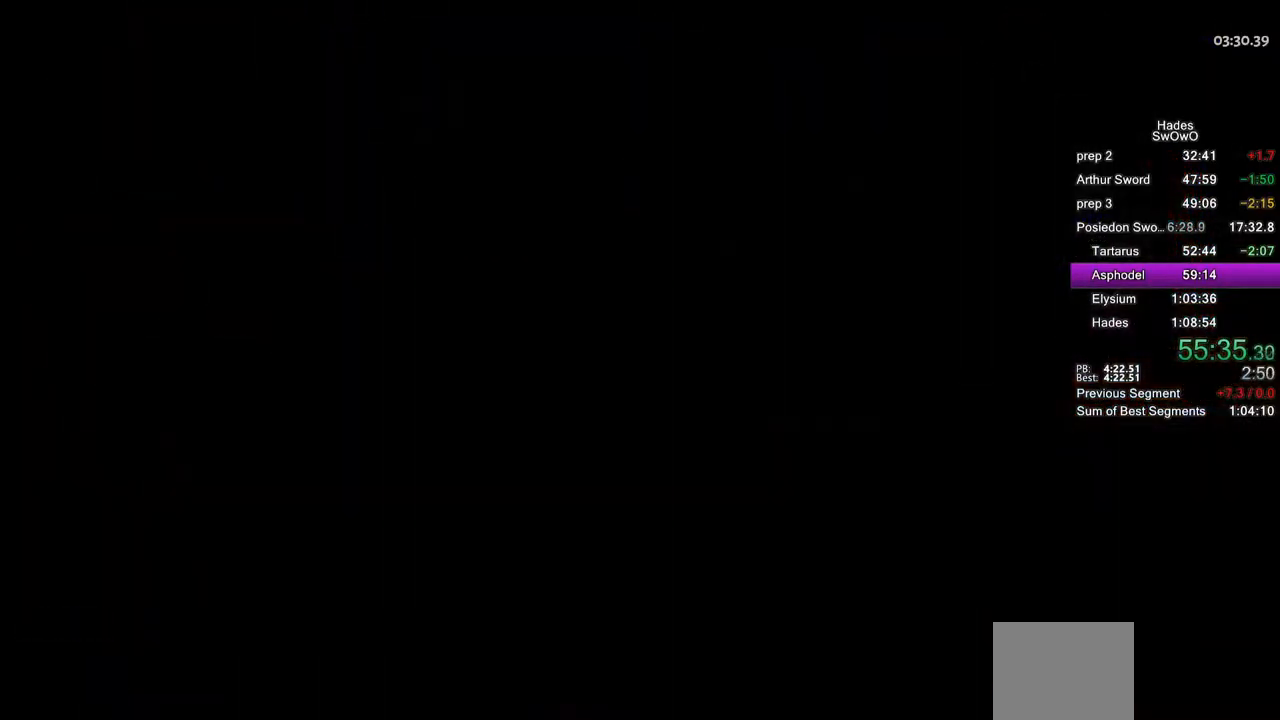
{"buttons": [], "left_stick": "center", "events": []}
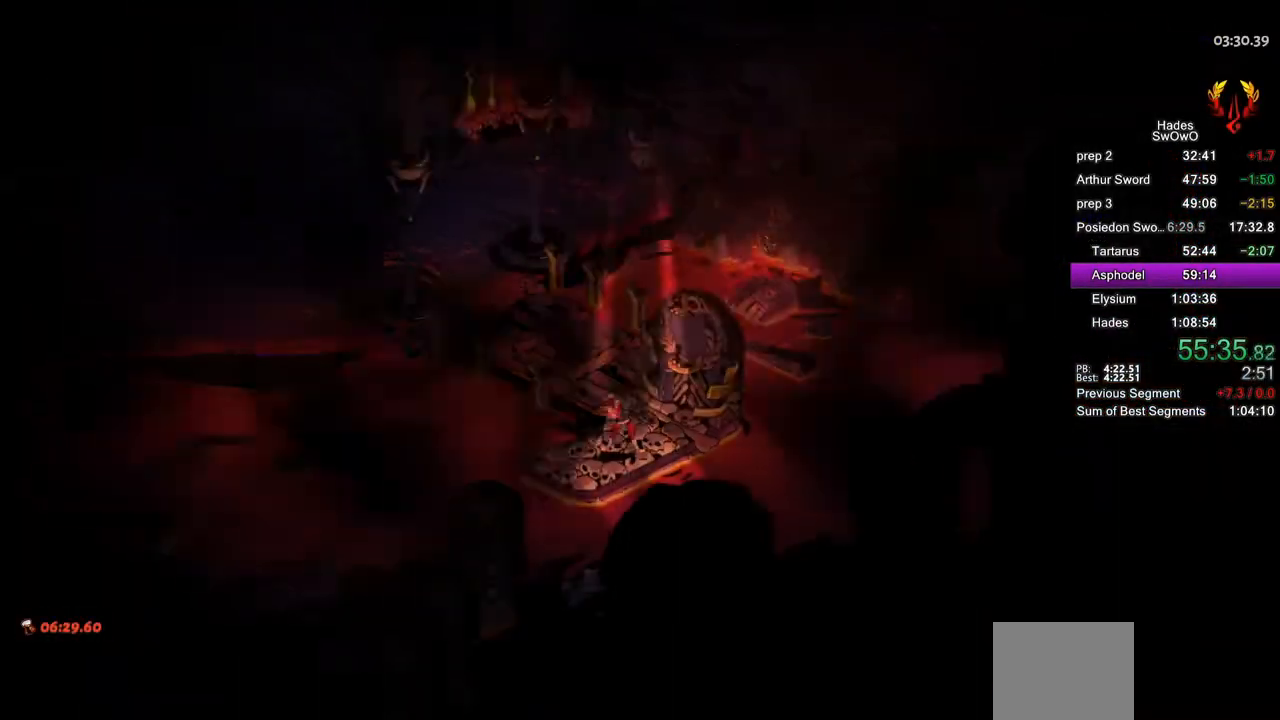
{"buttons": [], "left_stick": "center", "events": []}
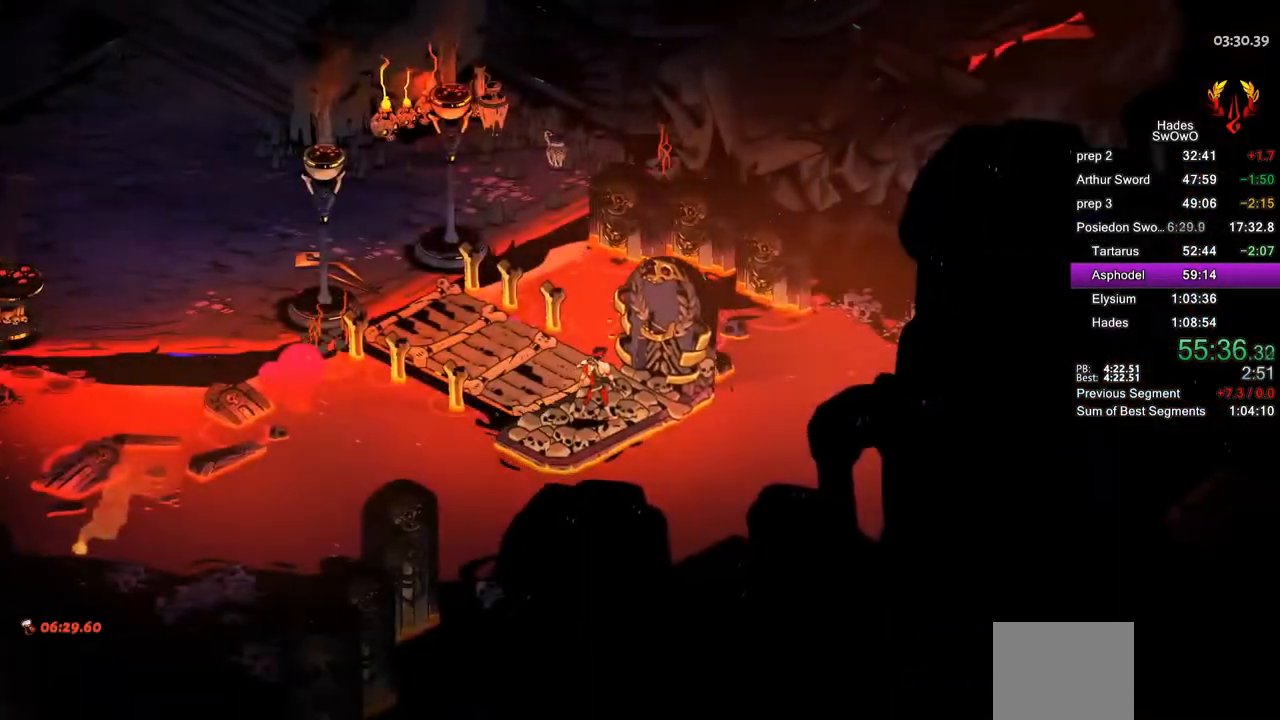
{"buttons": [], "left_stick": "center", "events": [[117, "SELECT", "down"], [251, "SELECT", "up"]]}
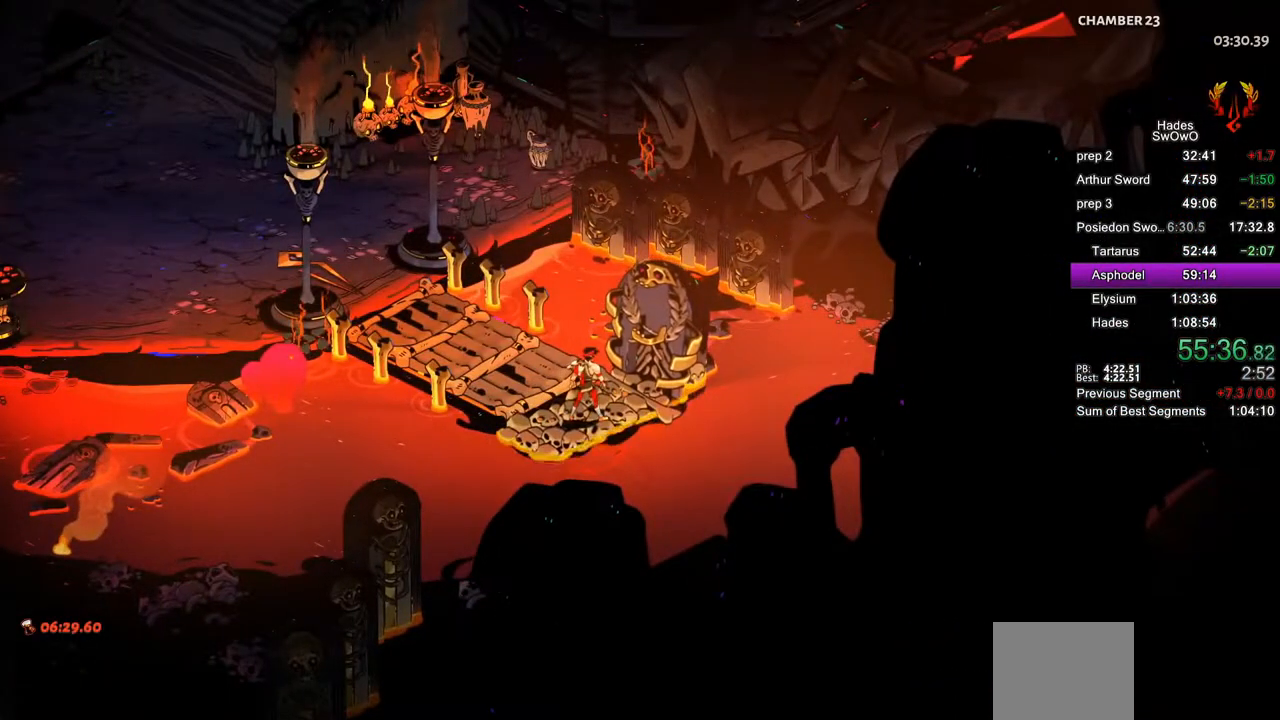
{"buttons": [], "left_stick": "left", "events": [[150, "left_stick", "left"]]}
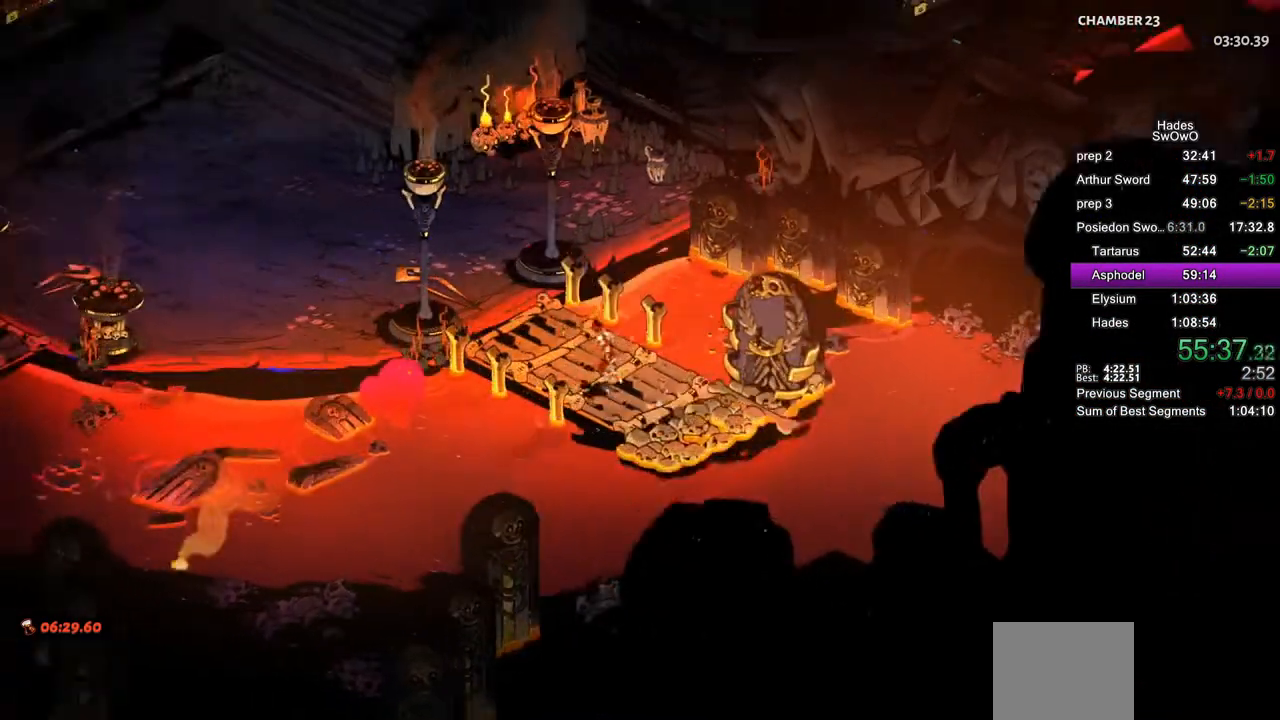
{"buttons": [], "left_stick": "up-left", "events": [[367, "left_stick", "up-left"]]}
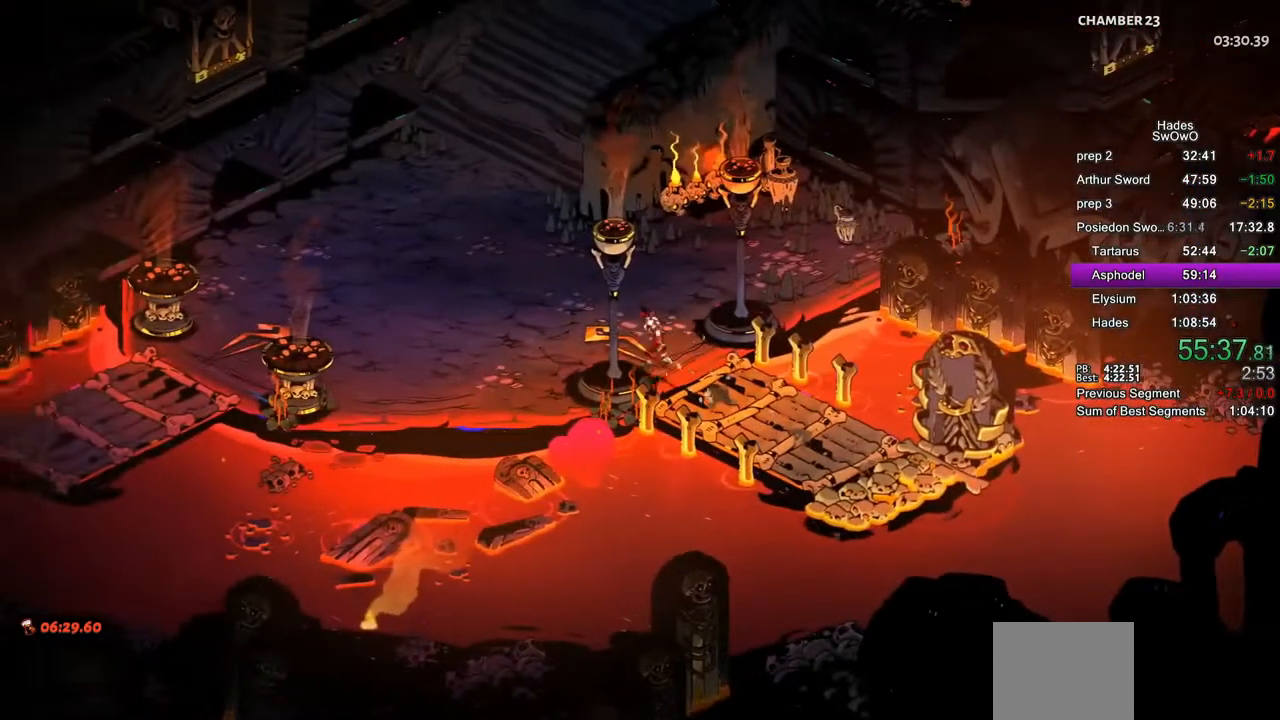
{"buttons": ["CROSS"], "left_stick": "up", "events": [[167, "CROSS", "down"], [217, "left_stick", "up"], [267, "CROSS", "up"], [333, "CROSS", "down"]]}
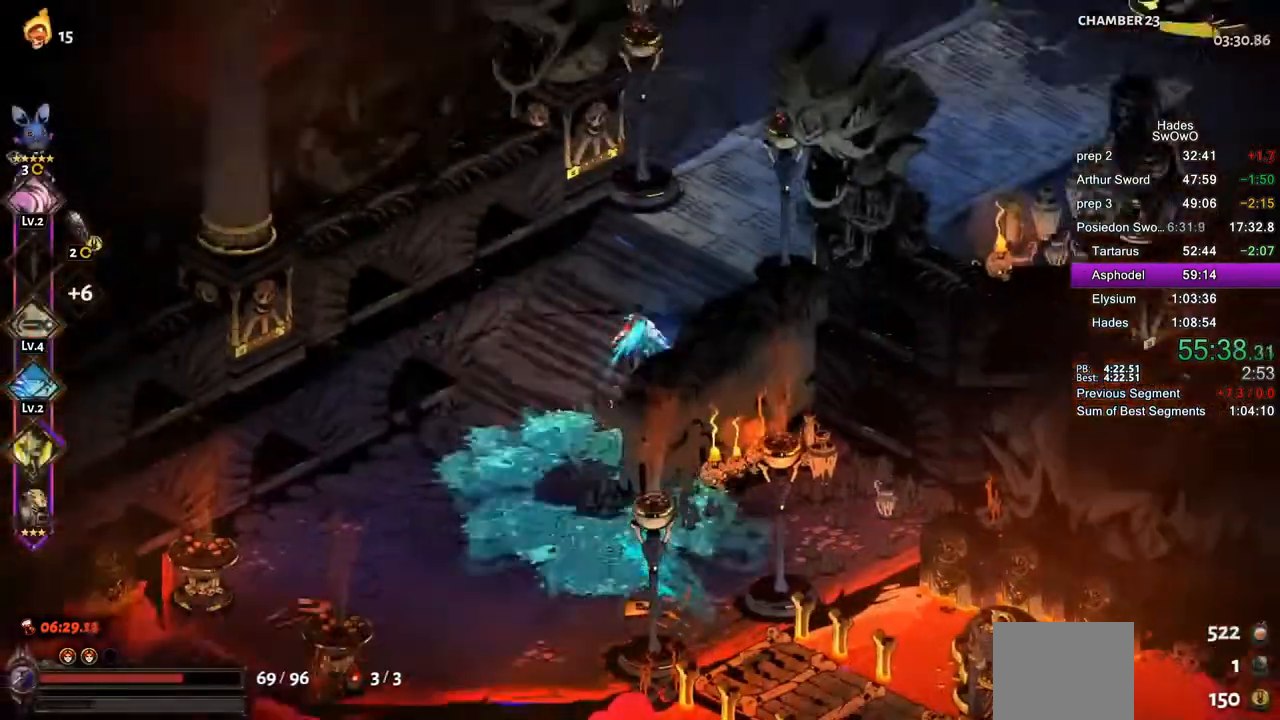
{"buttons": ["CROSS"], "left_stick": "up-right", "events": [[34, "left_stick", "up-right"], [434, "CROSS", "up"], [484, "CROSS", "down"]]}